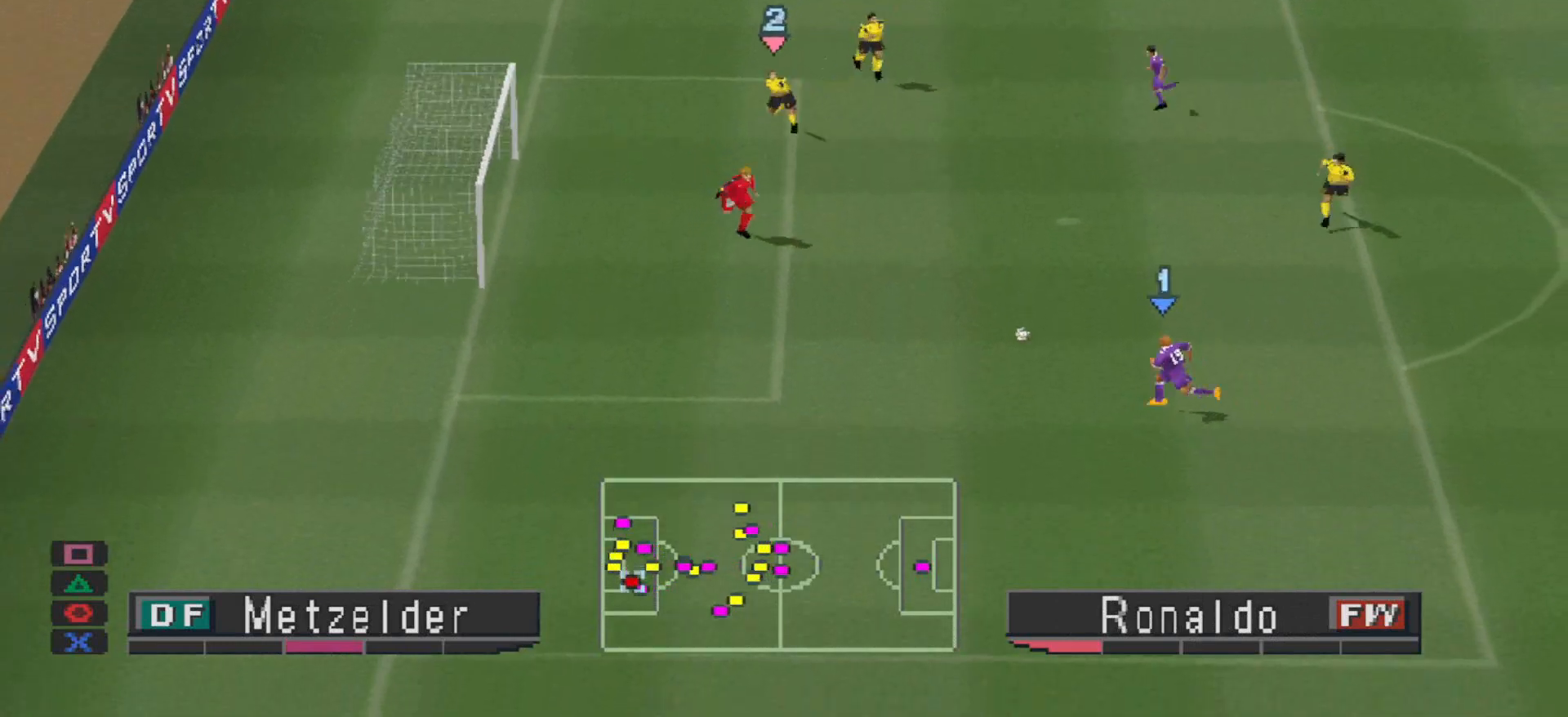
Gameplay with a controller (PlayStation layout); each line is a JSON object with the inputs held at the frame after it. "events" lists button and stick changes between this image and that frame as [ms after this image, input, new state], when the widget could be followed in between. Not read: left_stick right_stick.
{"buttons": ["DPAD_DOWN", "DPAD_LEFT"], "events": [[200, "DPAD_UP", "up"], [300, "DPAD_DOWN", "down"]]}
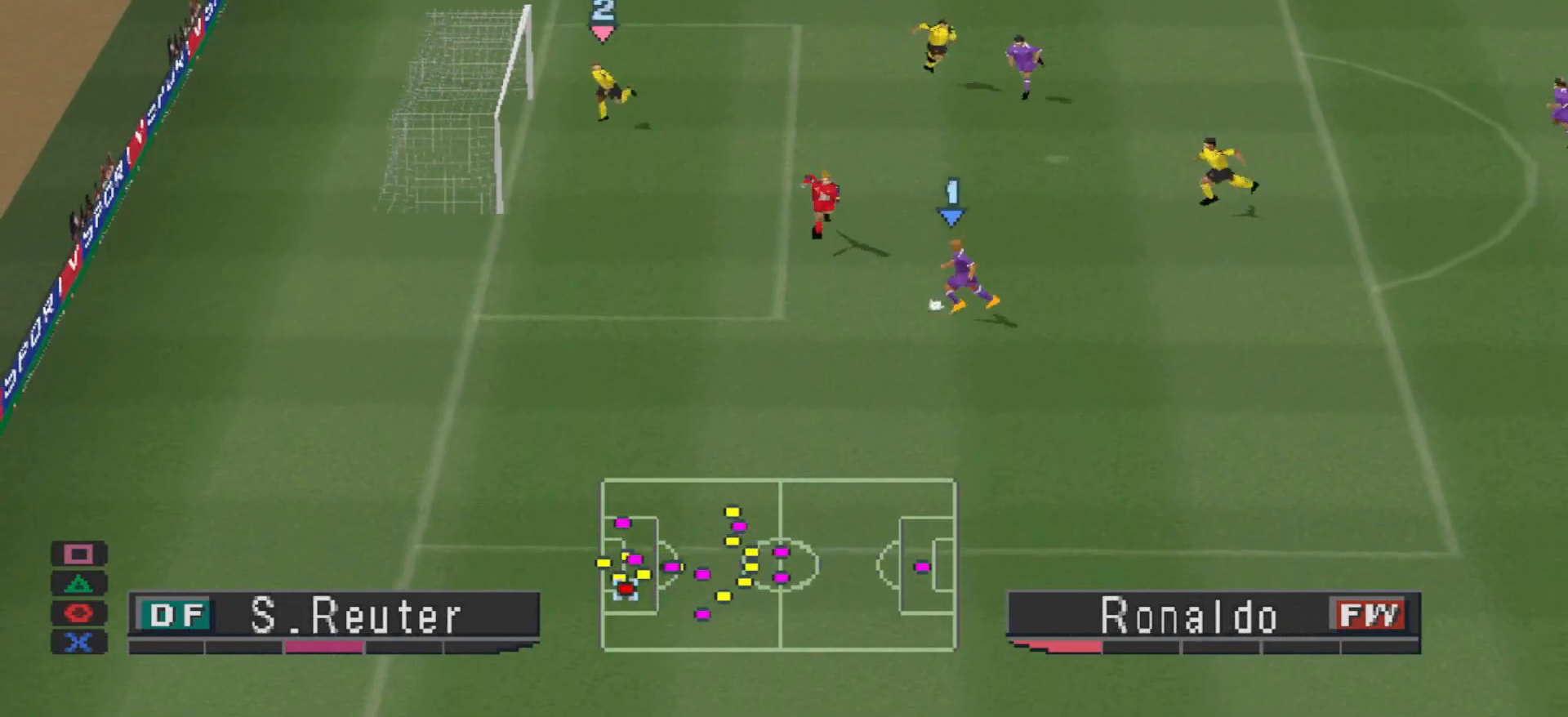
{"buttons": ["DPAD_DOWN", "DPAD_RIGHT"], "events": [[367, "DPAD_LEFT", "up"], [400, "DPAD_RIGHT", "down"]]}
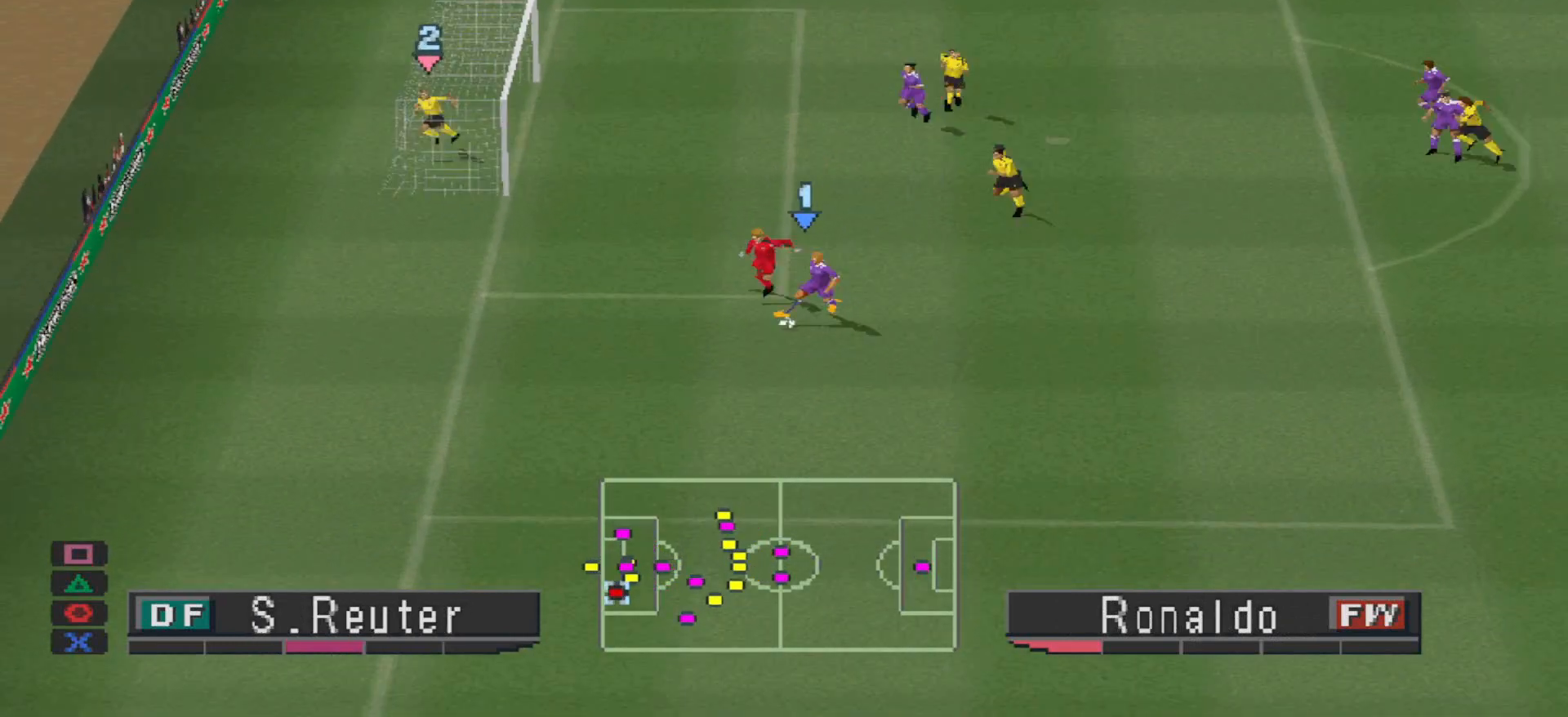
{"buttons": ["DPAD_RIGHT"], "events": [[267, "DPAD_DOWN", "up"]]}
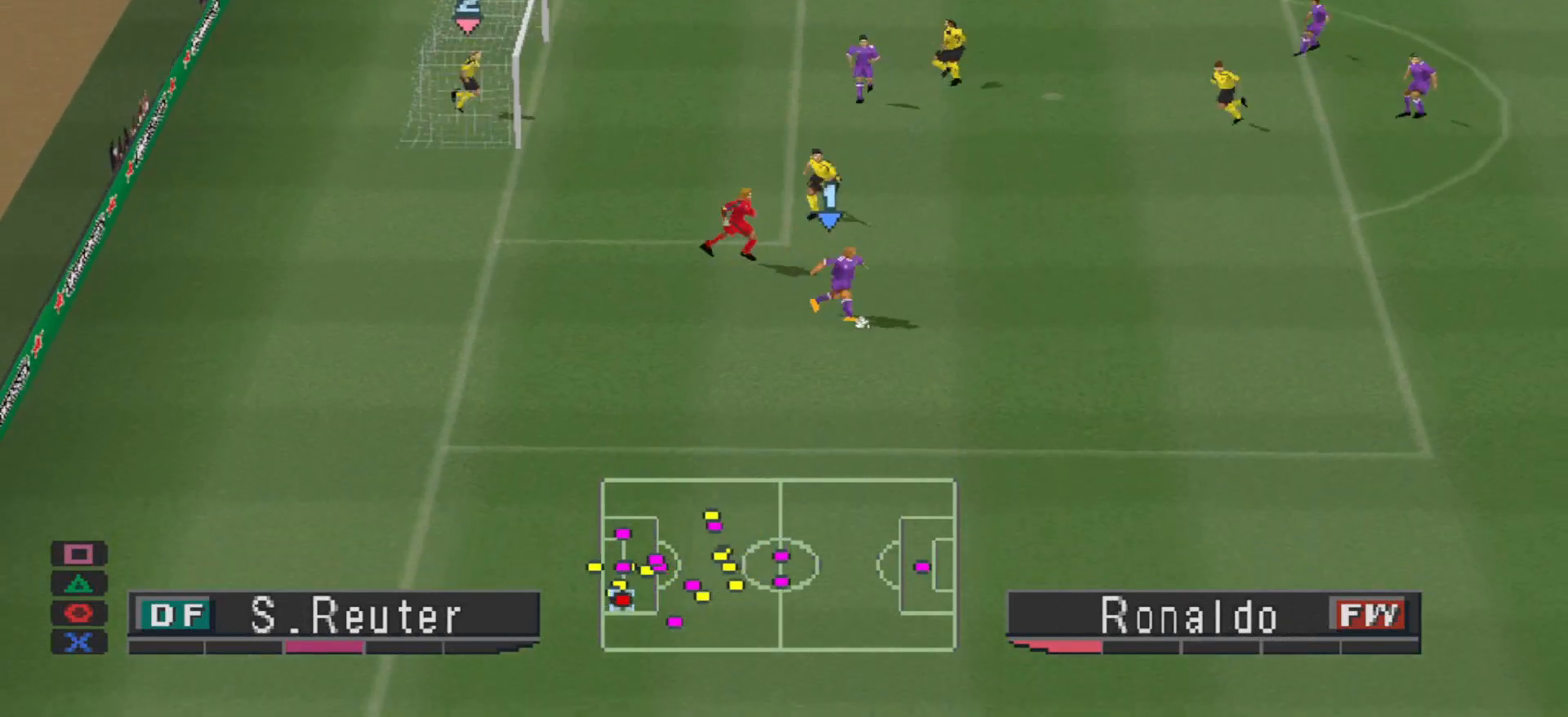
{"buttons": ["DPAD_UP", "DPAD_RIGHT"], "events": [[200, "DPAD_UP", "down"]]}
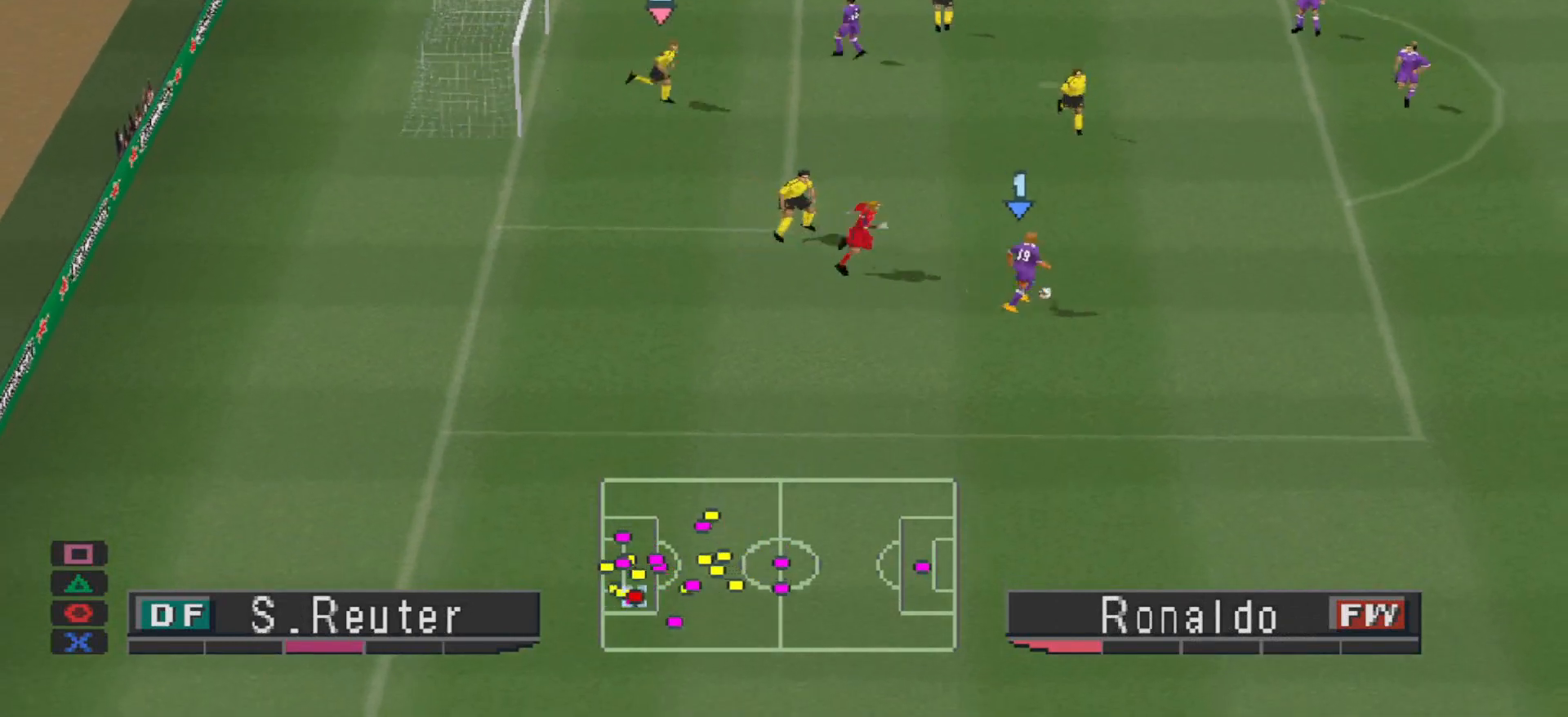
{"buttons": [], "events": [[67, "SQUARE", "down"], [200, "DPAD_RIGHT", "up"], [200, "SQUARE", "up"], [233, "DPAD_UP", "up"]]}
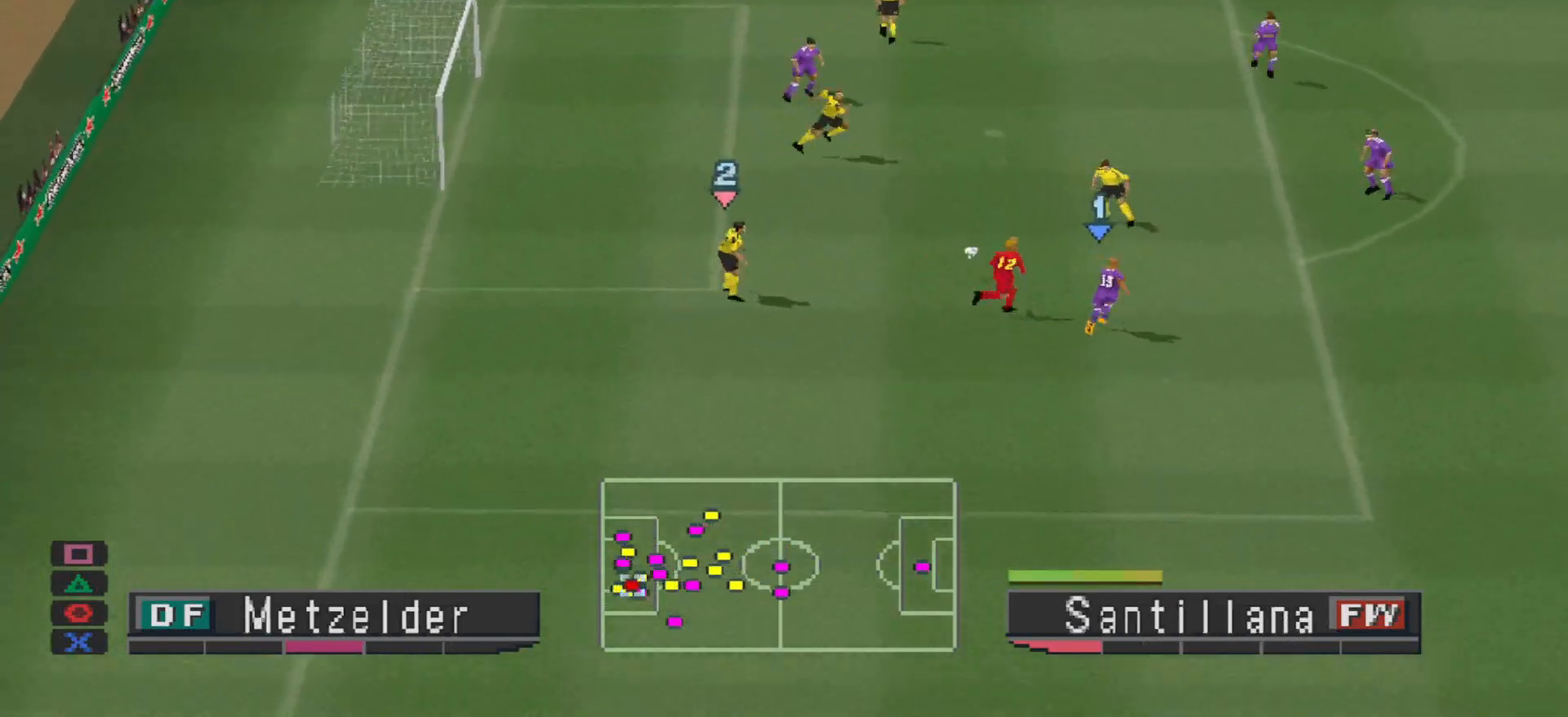
{"buttons": [], "events": []}
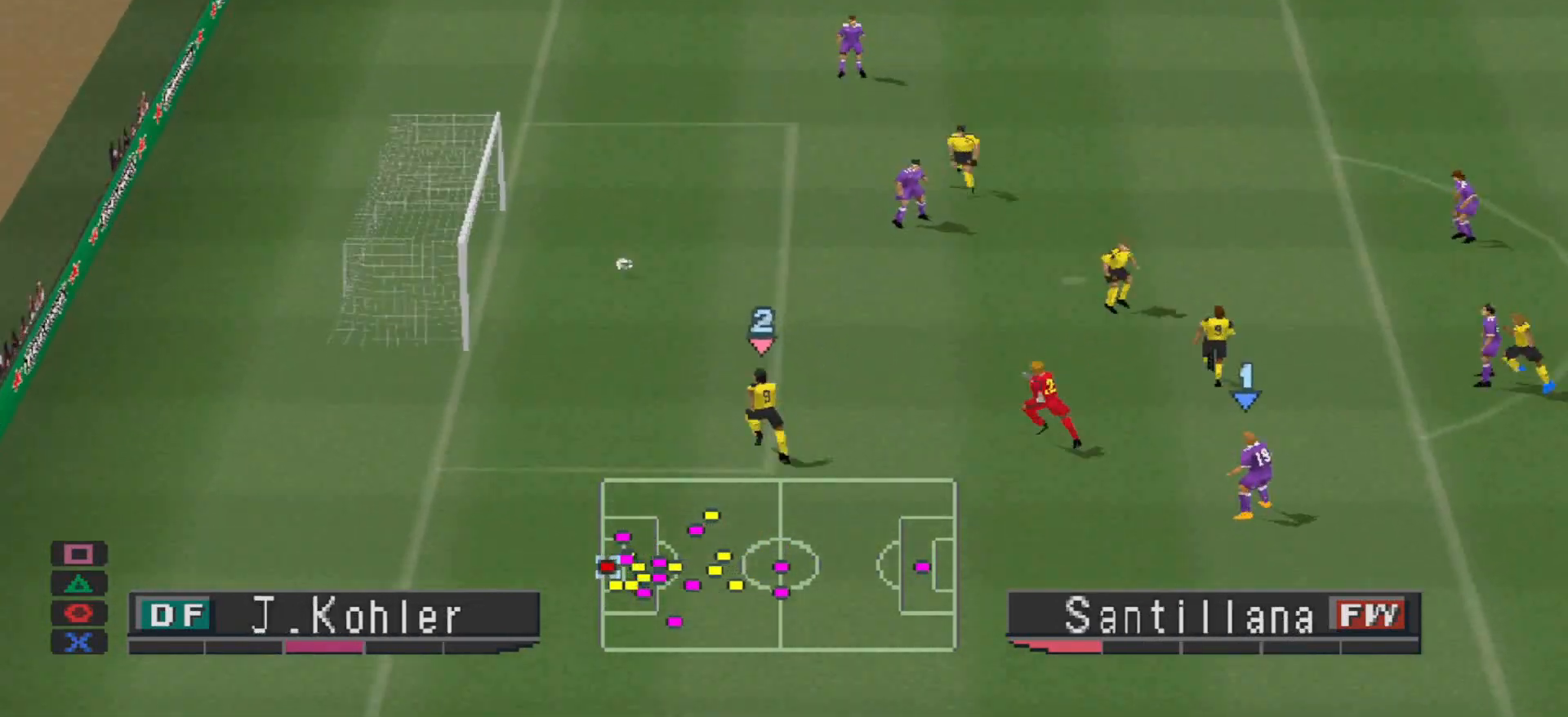
{"buttons": [], "events": []}
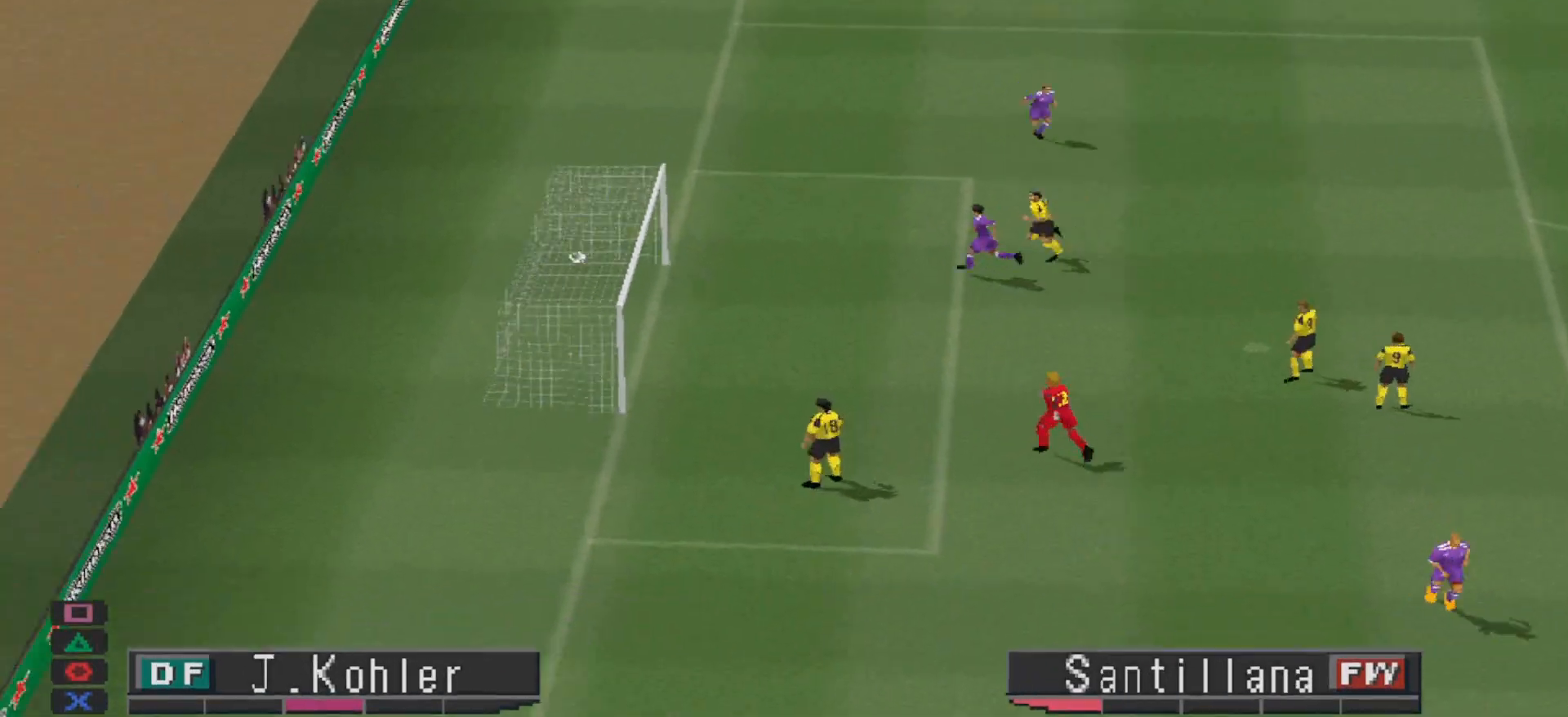
{"buttons": [], "events": []}
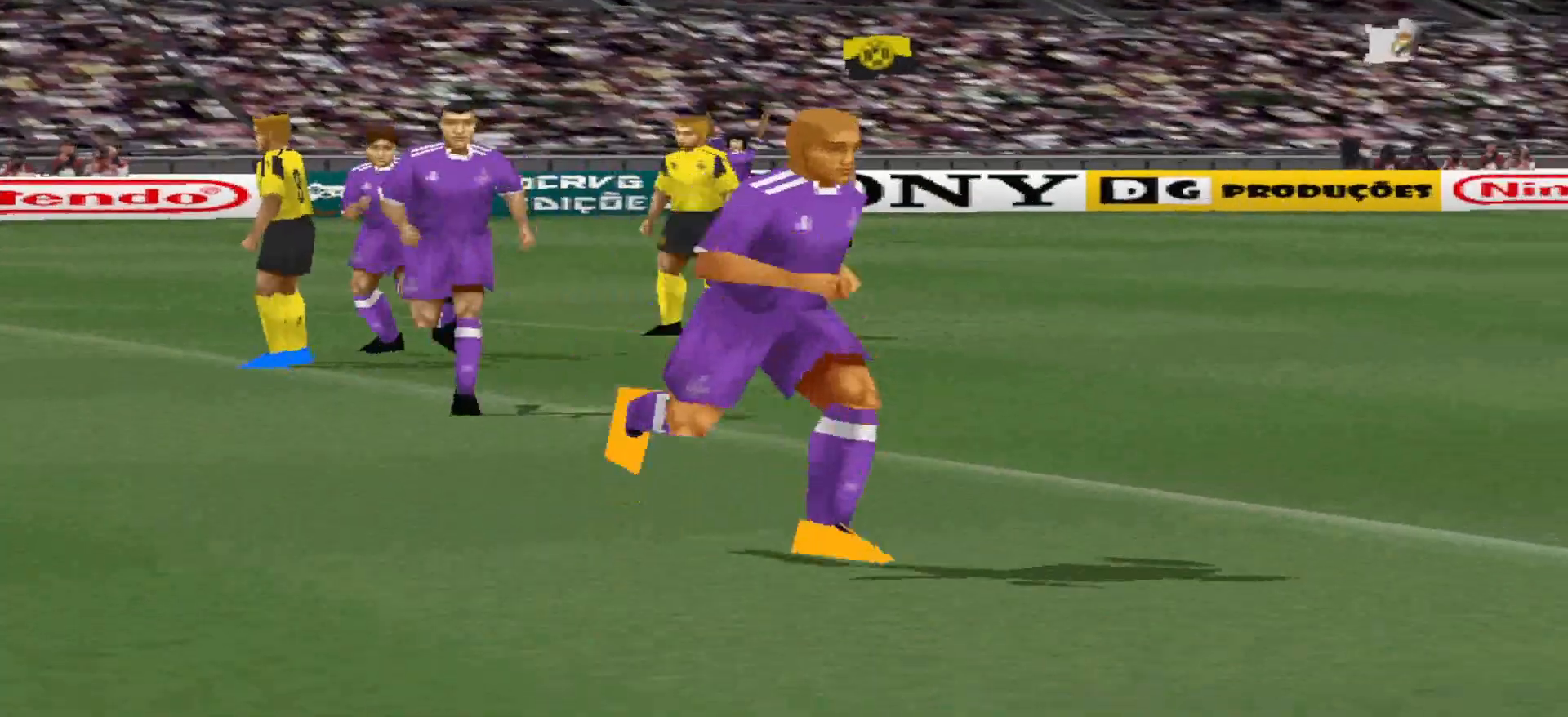
{"buttons": [], "events": [[133, "START", "down"], [333, "START", "up"]]}
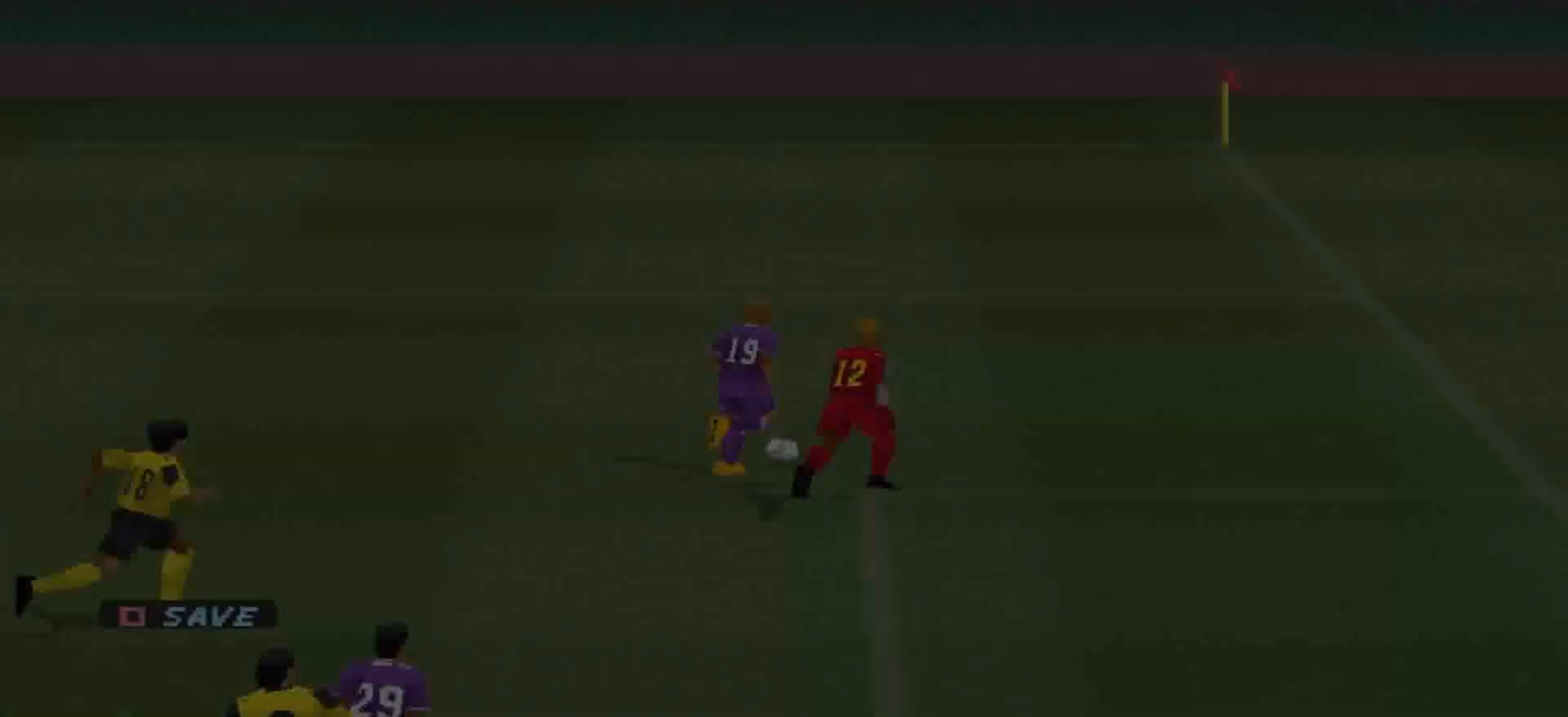
{"buttons": [], "events": [[200, "START", "down"], [300, "START", "up"]]}
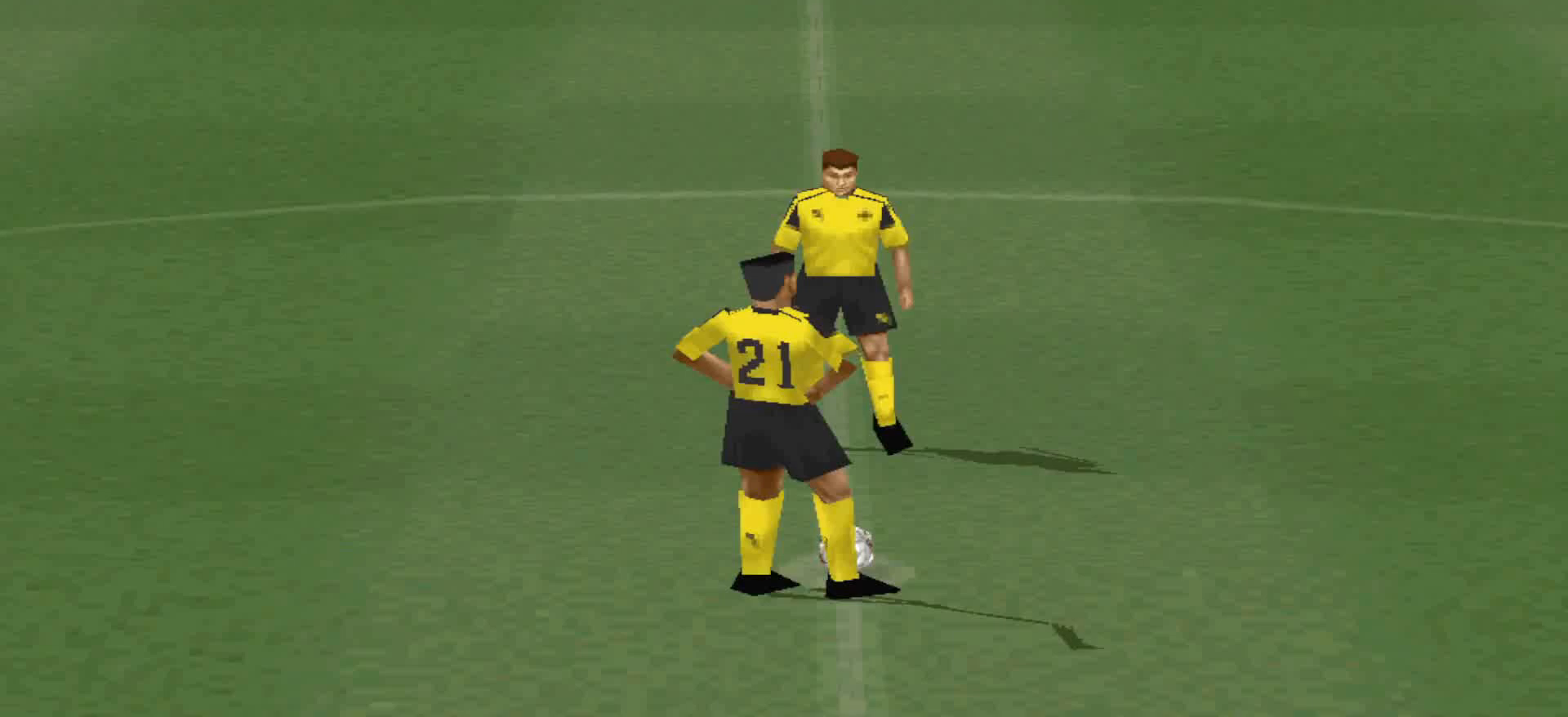
{"buttons": [], "events": []}
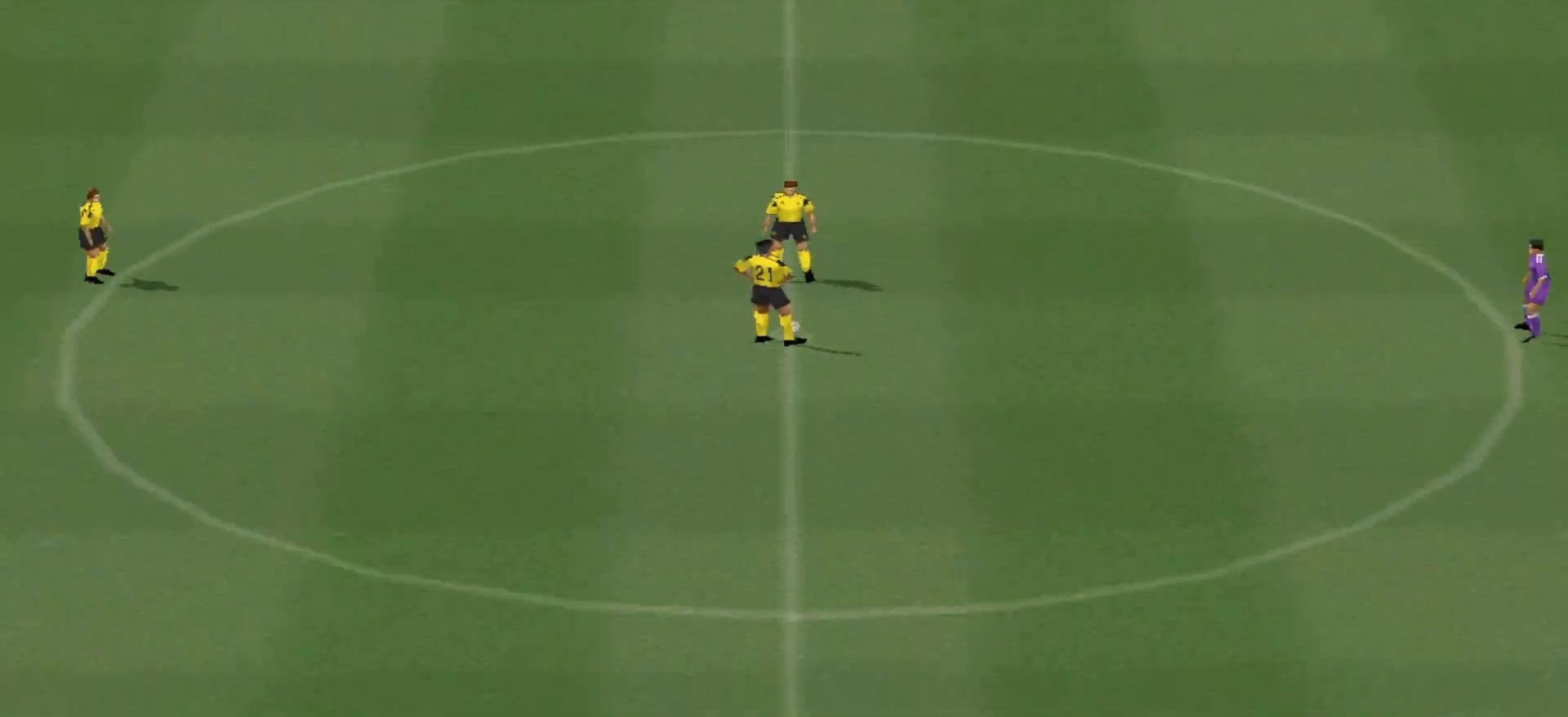
{"buttons": ["R1", "DPAD_LEFT"], "events": [[267, "DPAD_LEFT", "down"], [300, "R1", "down"]]}
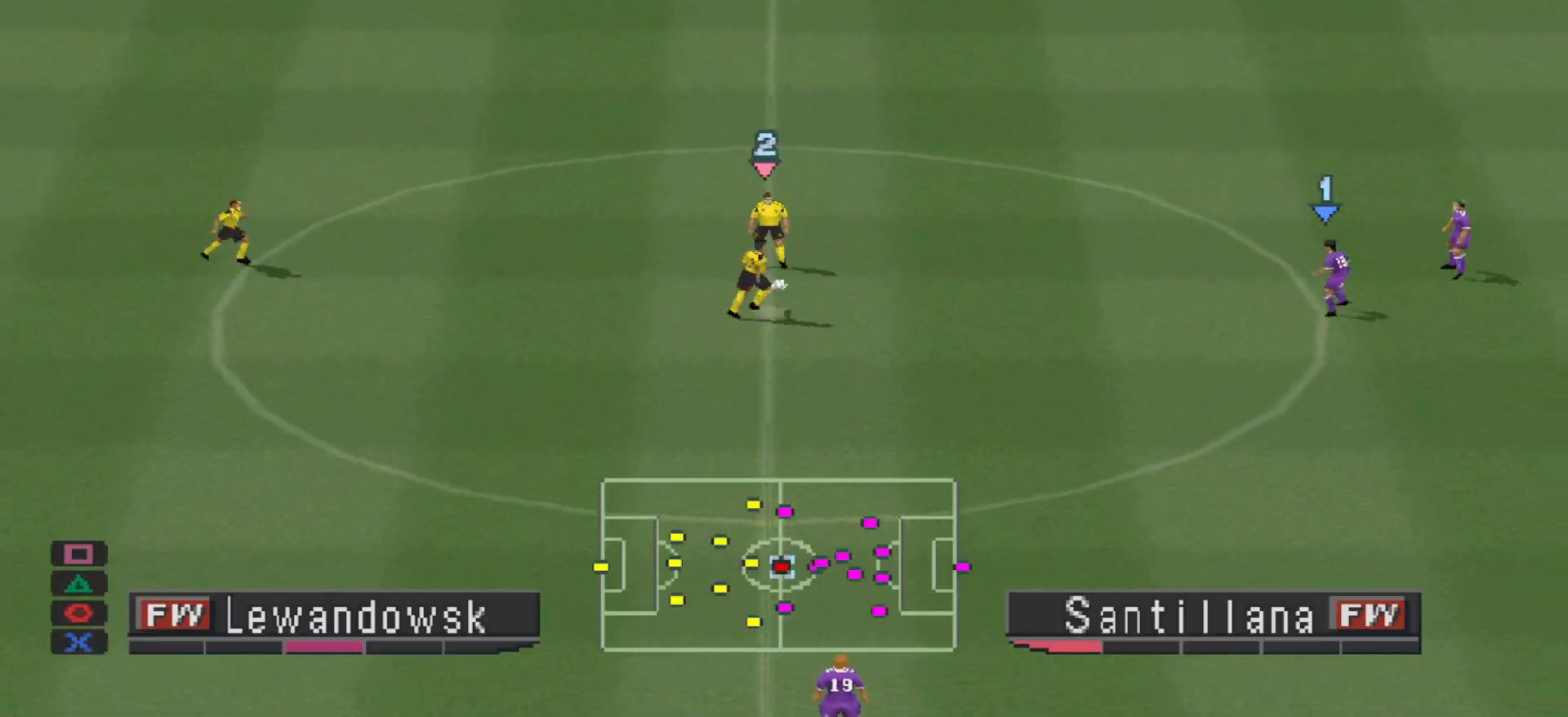
{"buttons": ["CROSS", "R1", "DPAD_LEFT"], "events": [[167, "CROSS", "down"]]}
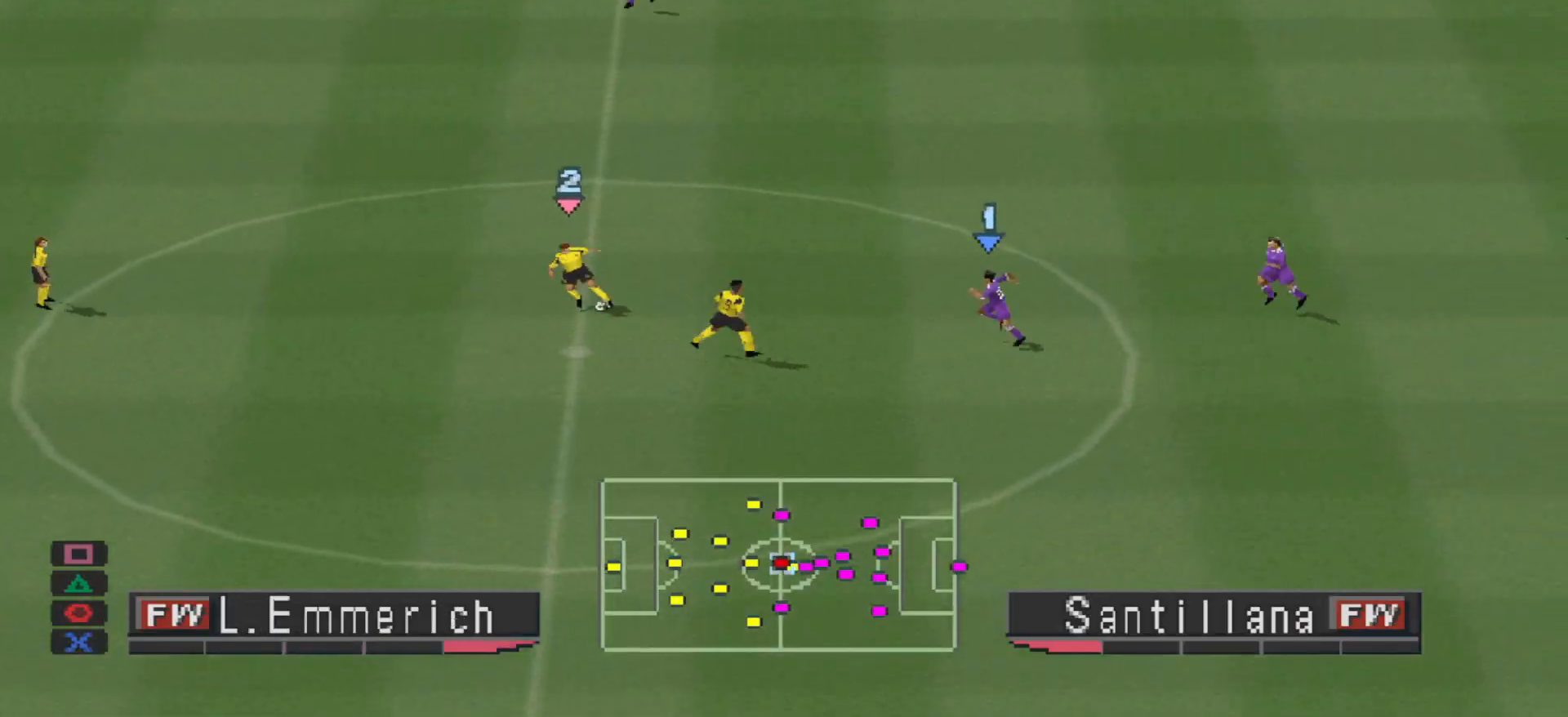
{"buttons": ["CROSS", "R1", "DPAD_LEFT"], "events": []}
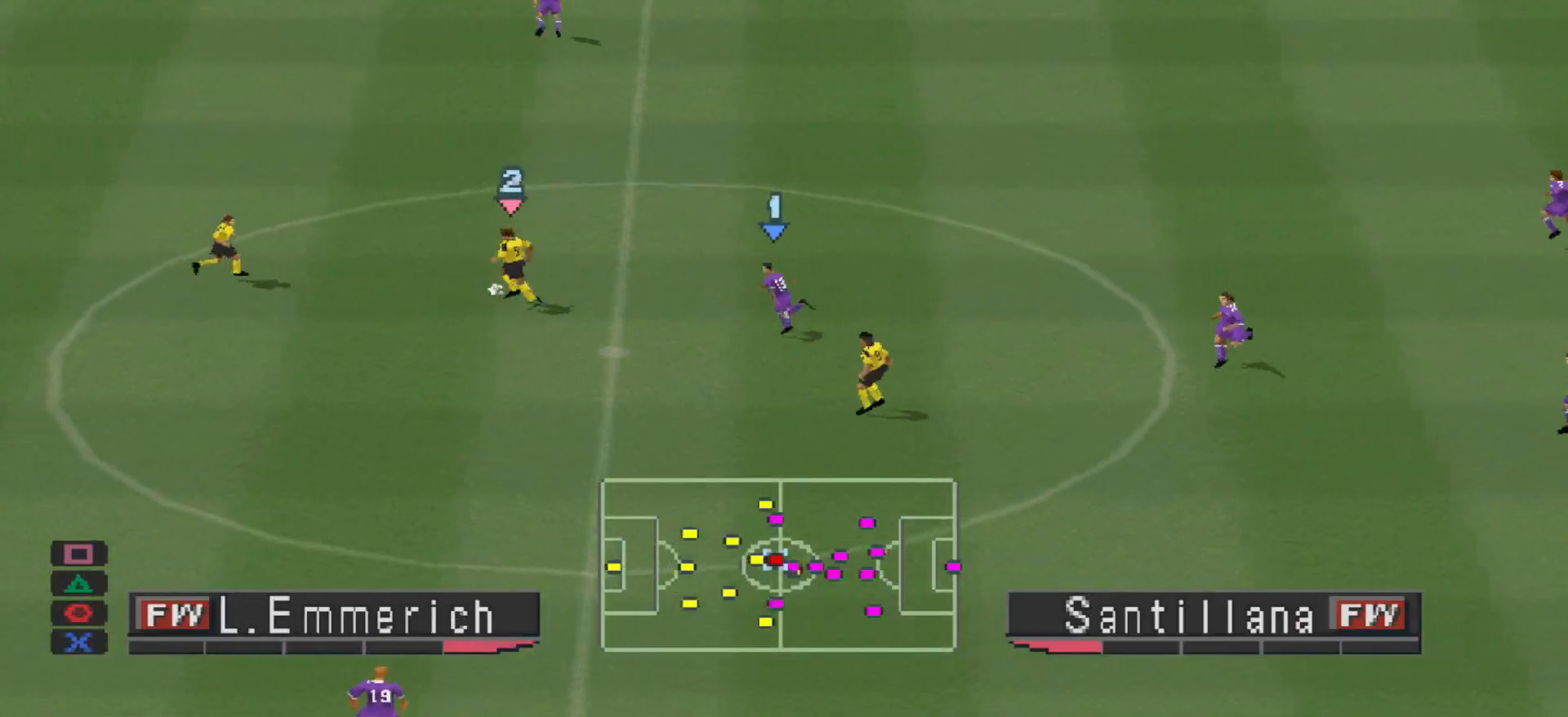
{"buttons": ["CROSS", "R1"], "events": [[100, "CROSS", "up"], [100, "DPAD_UP", "down"], [333, "CROSS", "down"], [500, "DPAD_LEFT", "up"], [500, "DPAD_UP", "up"]]}
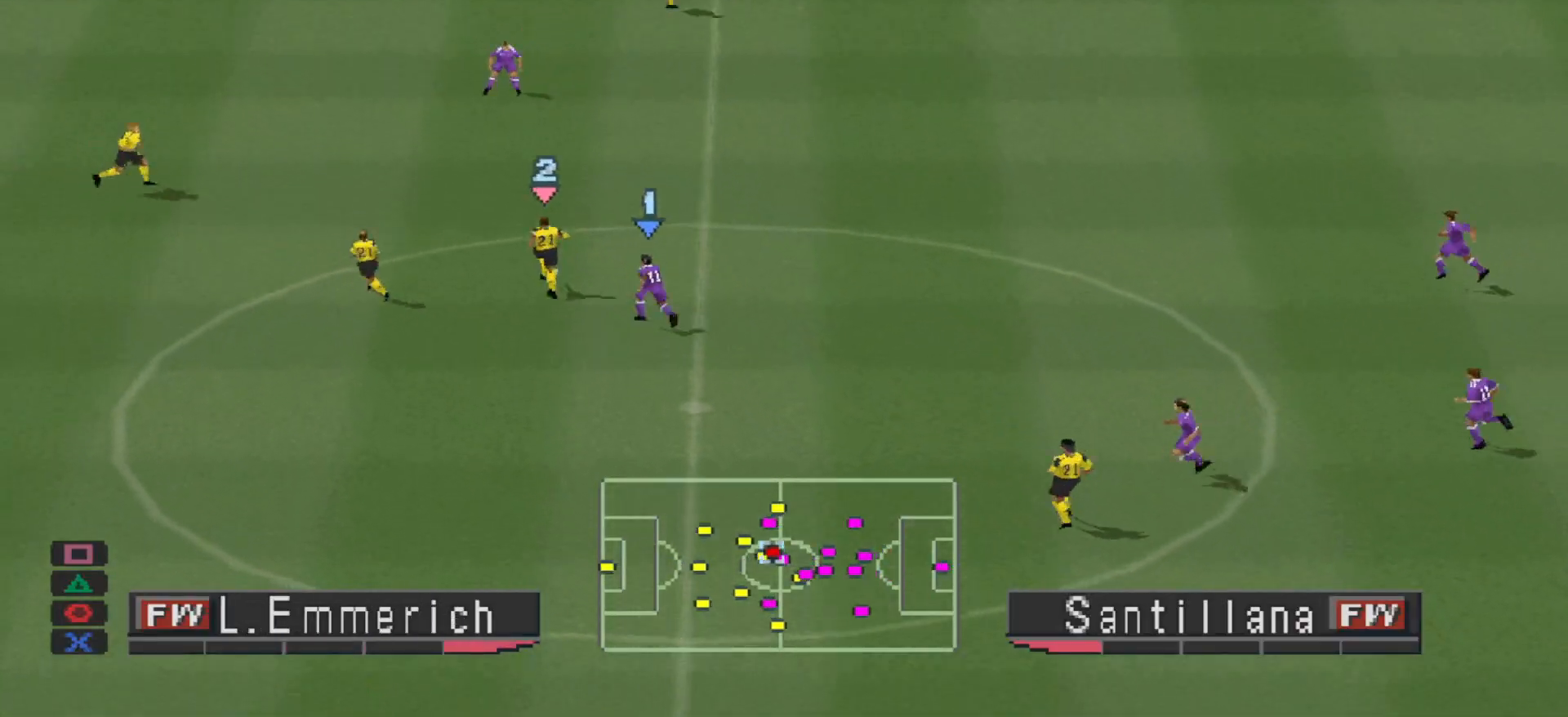
{"buttons": ["CROSS", "SQUARE"], "events": [[133, "R1", "up"], [500, "SQUARE", "down"]]}
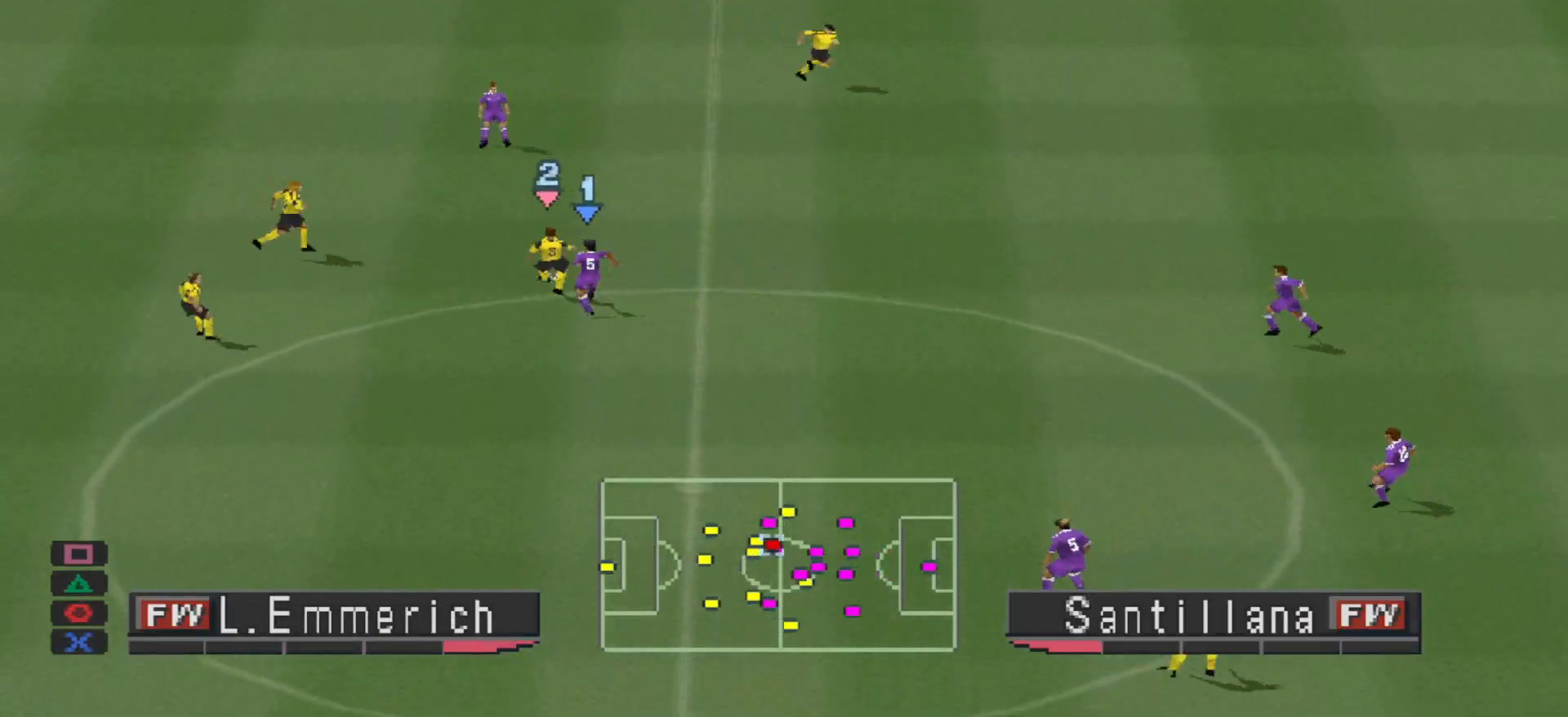
{"buttons": ["CROSS", "R1"], "events": [[67, "R1", "down"], [333, "L1", "down"], [467, "L1", "up"], [500, "SQUARE", "up"]]}
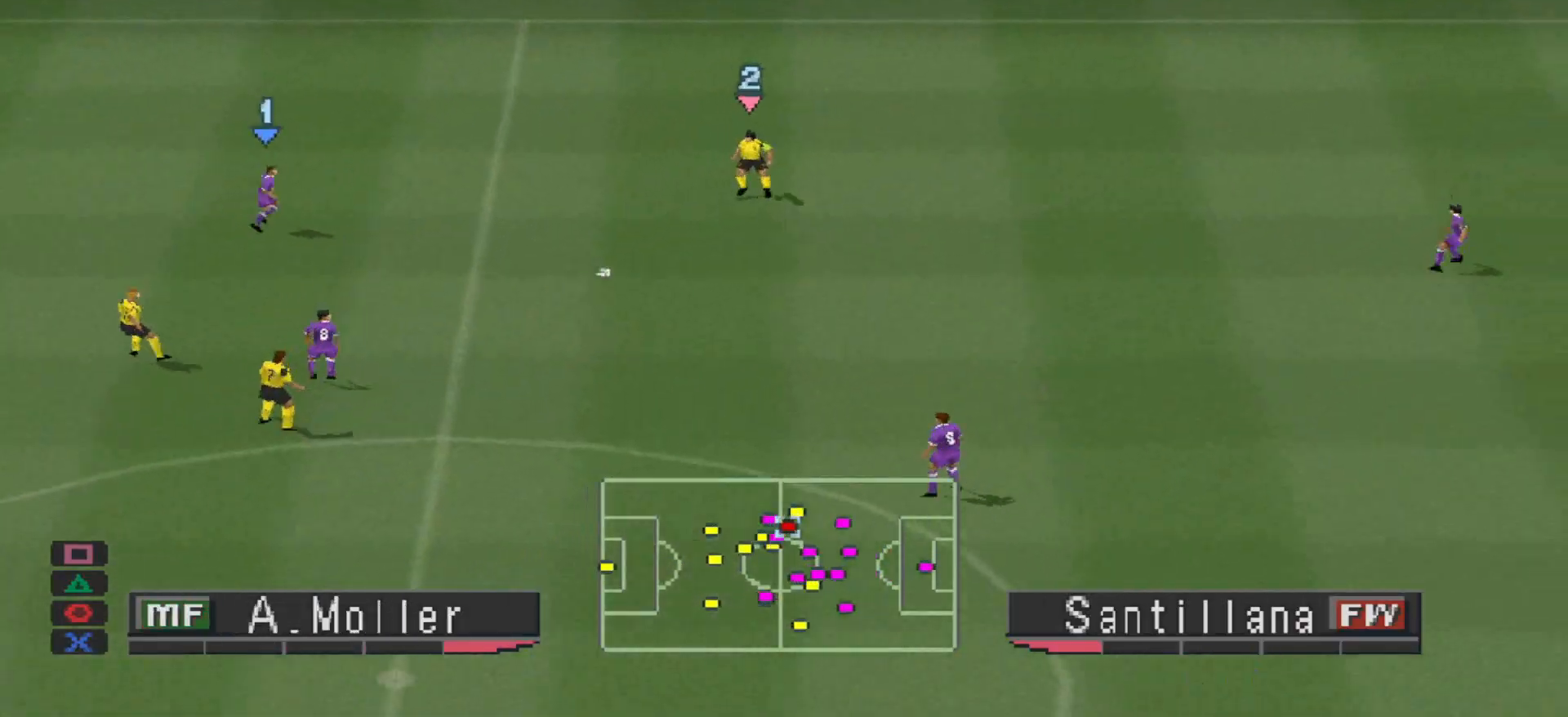
{"buttons": ["CROSS", "SQUARE", "R1"], "events": [[333, "L1", "down"], [367, "SQUARE", "down"], [433, "L1", "up"]]}
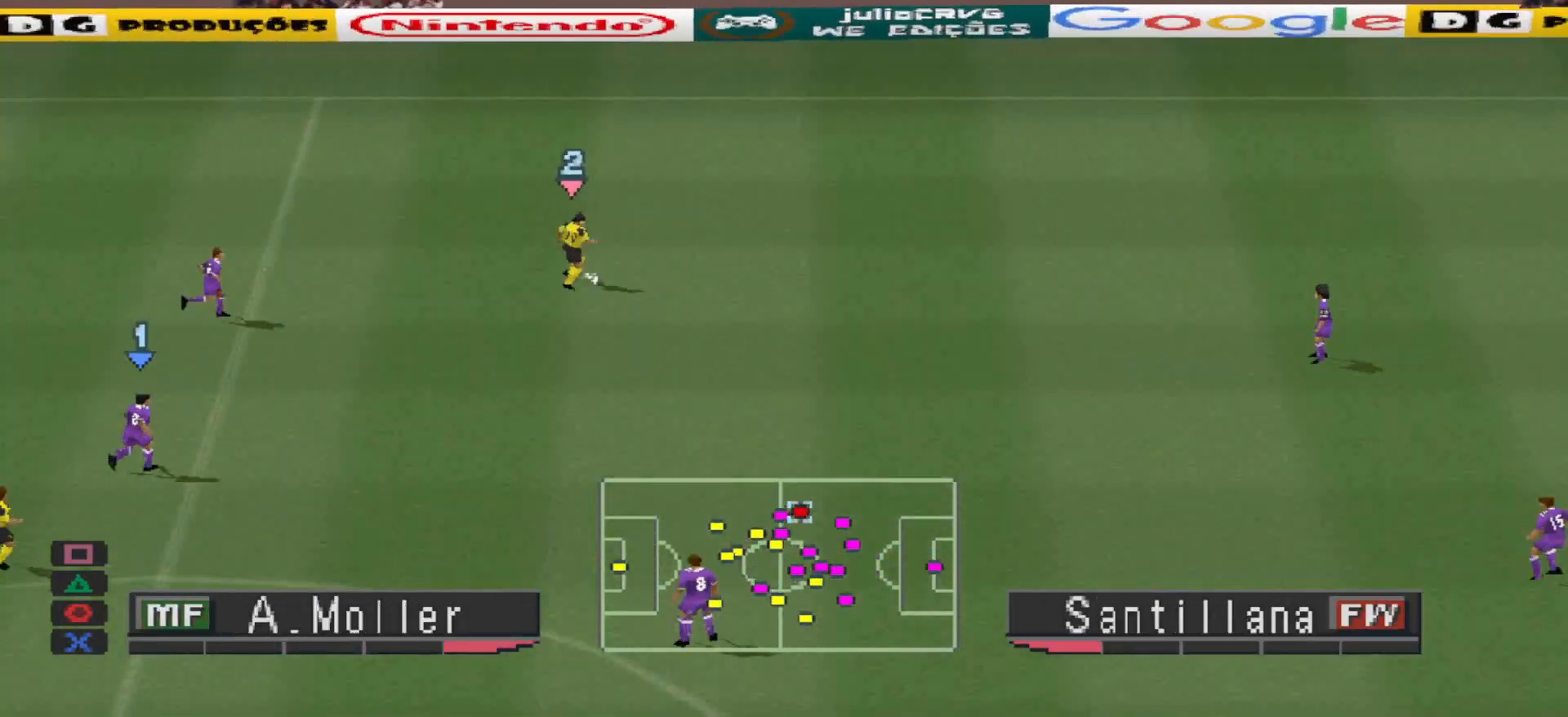
{"buttons": ["CROSS", "SQUARE", "R1"], "events": []}
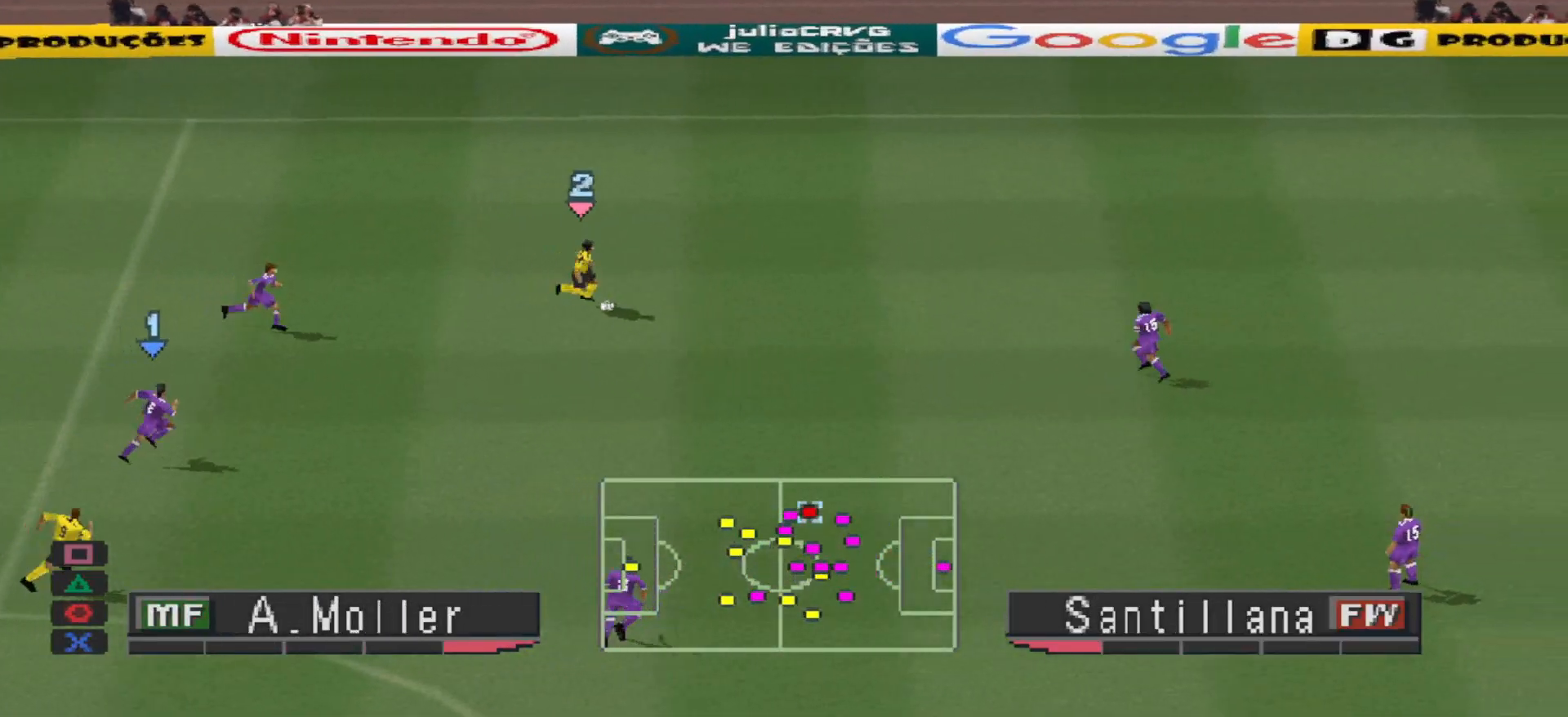
{"buttons": ["CROSS", "SQUARE", "R1"], "events": [[33, "L1", "down"], [167, "L1", "up"]]}
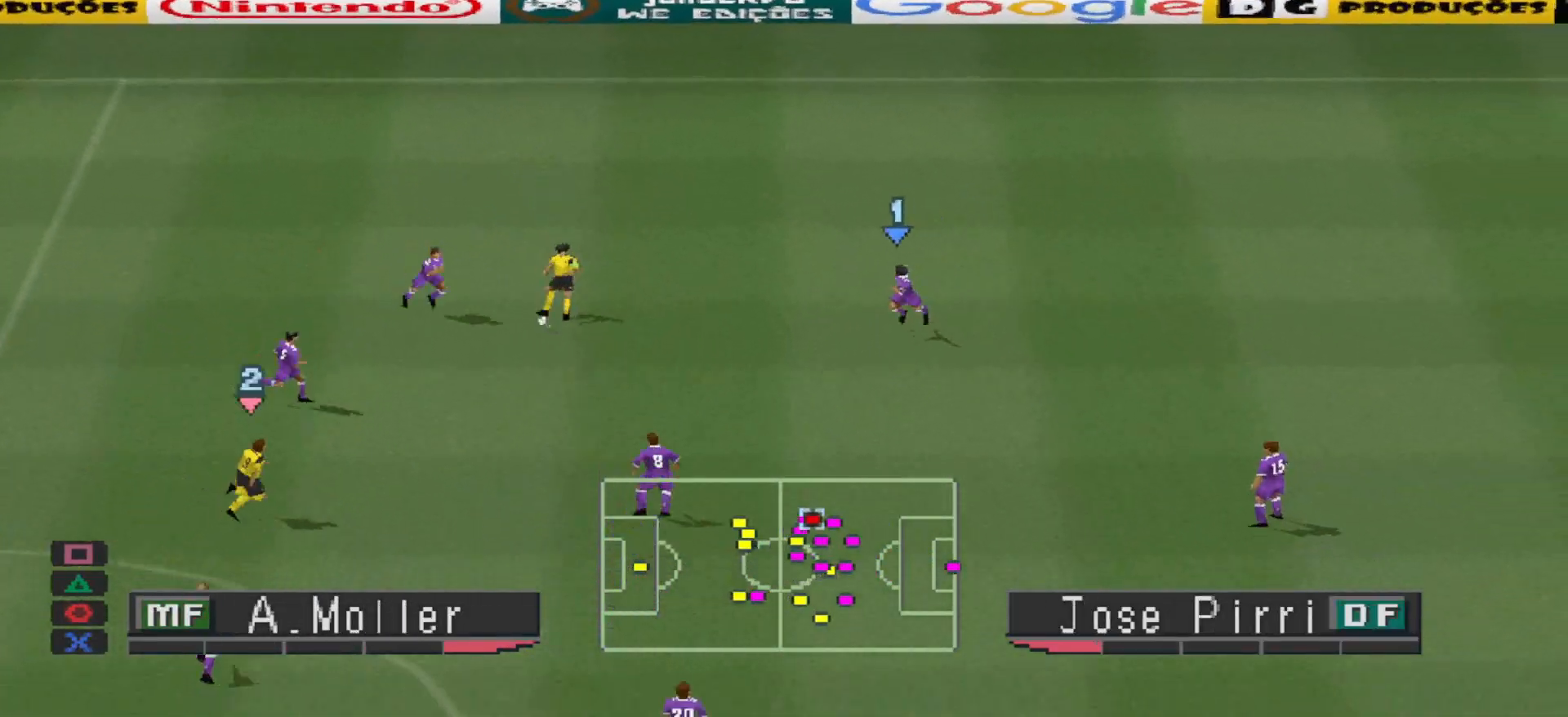
{"buttons": ["CROSS", "SQUARE", "R1"], "events": [[267, "L1", "down"], [400, "L1", "up"]]}
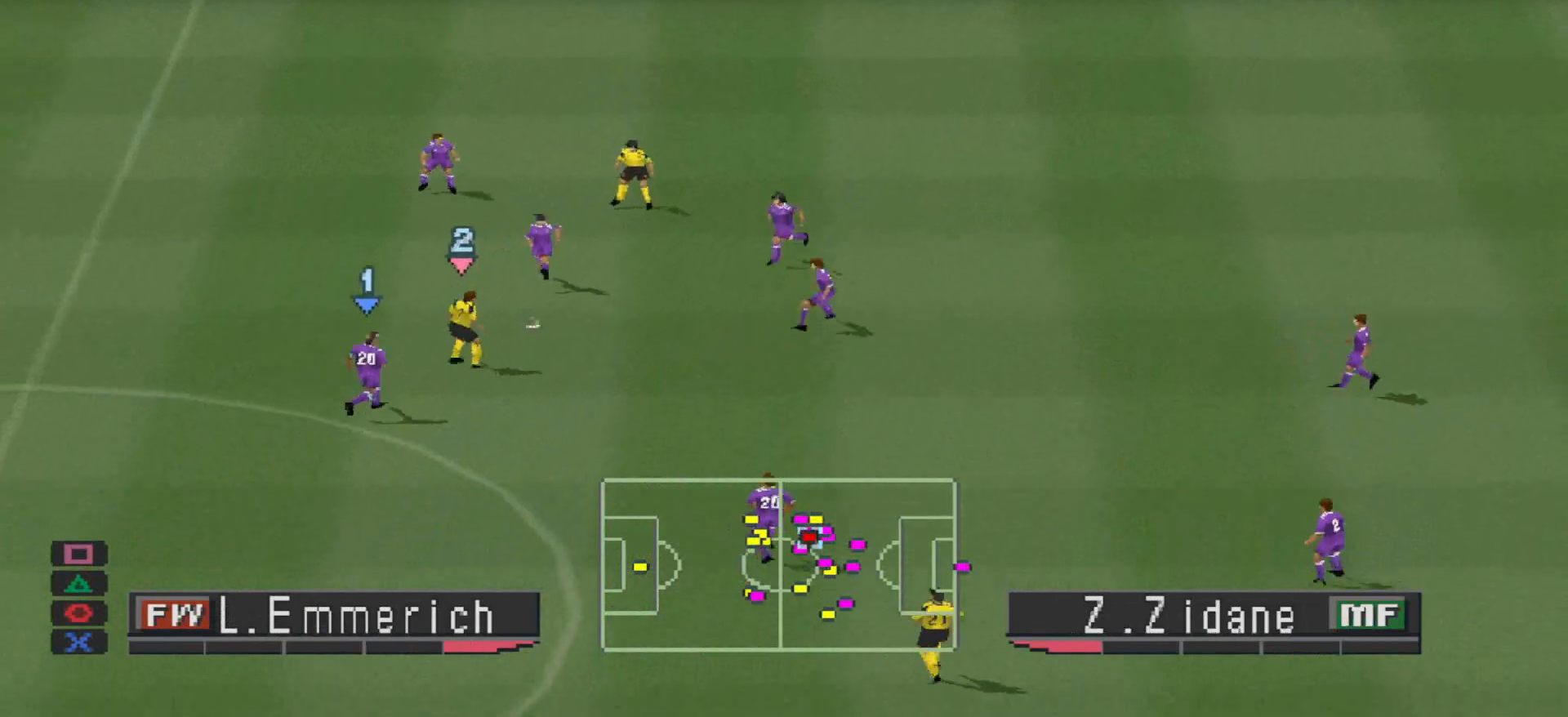
{"buttons": ["CROSS", "SQUARE", "R1"], "events": [[433, "L1", "down"], [500, "L1", "up"]]}
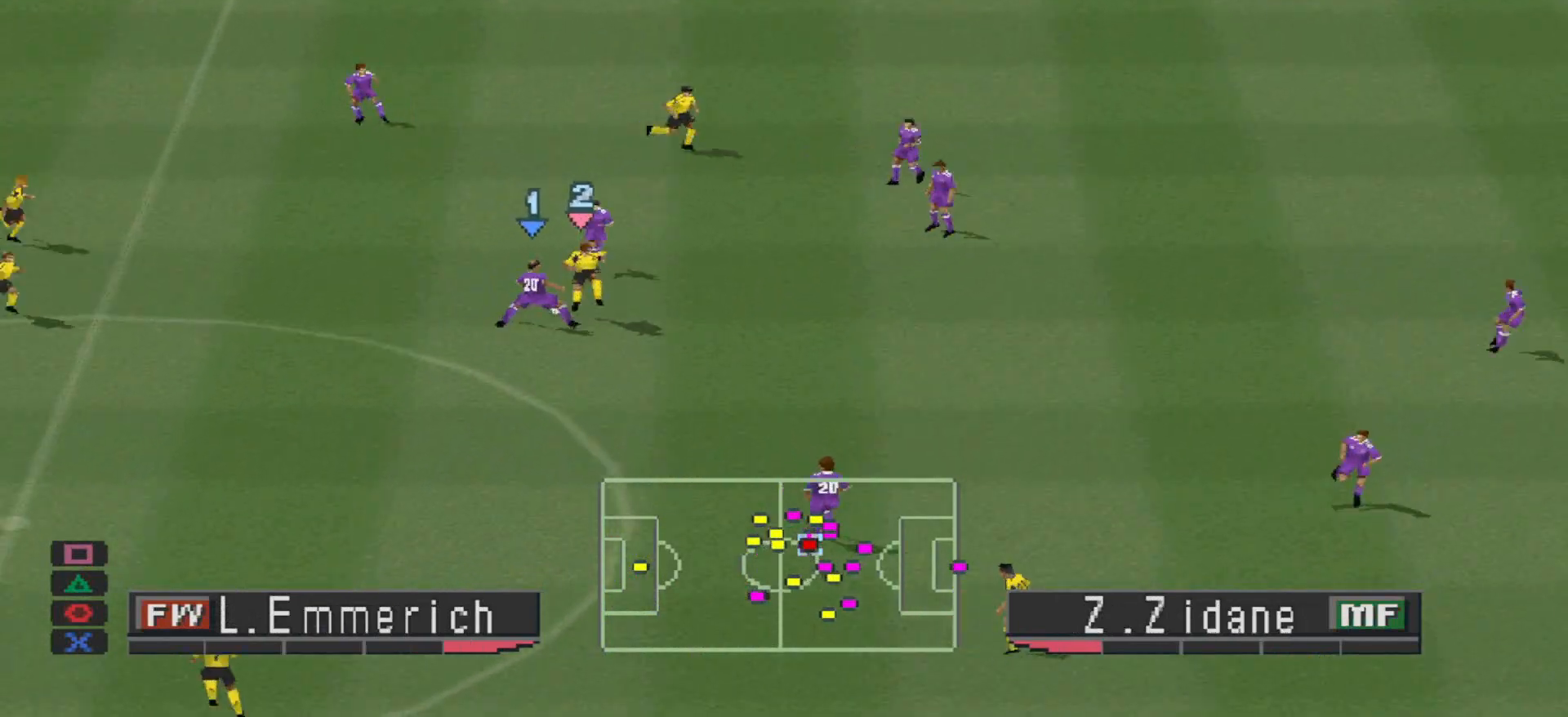
{"buttons": ["DPAD_UP", "DPAD_LEFT"], "events": [[133, "CROSS", "up"], [133, "SQUARE", "up"], [200, "DPAD_LEFT", "down"], [200, "R1", "up"], [233, "DPAD_UP", "down"]]}
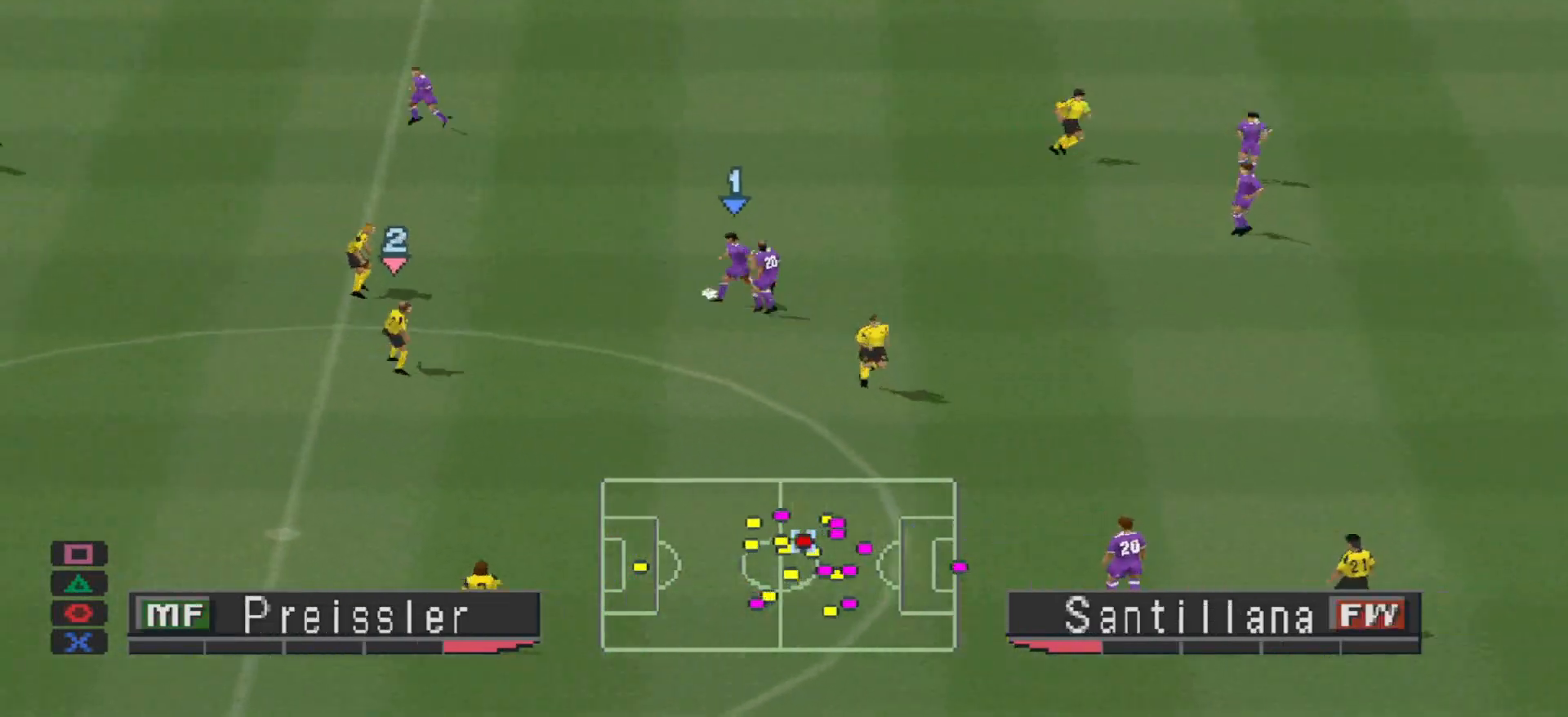
{"buttons": ["DPAD_UP", "DPAD_LEFT"], "events": [[167, "TRIANGLE", "down"], [300, "TRIANGLE", "up"]]}
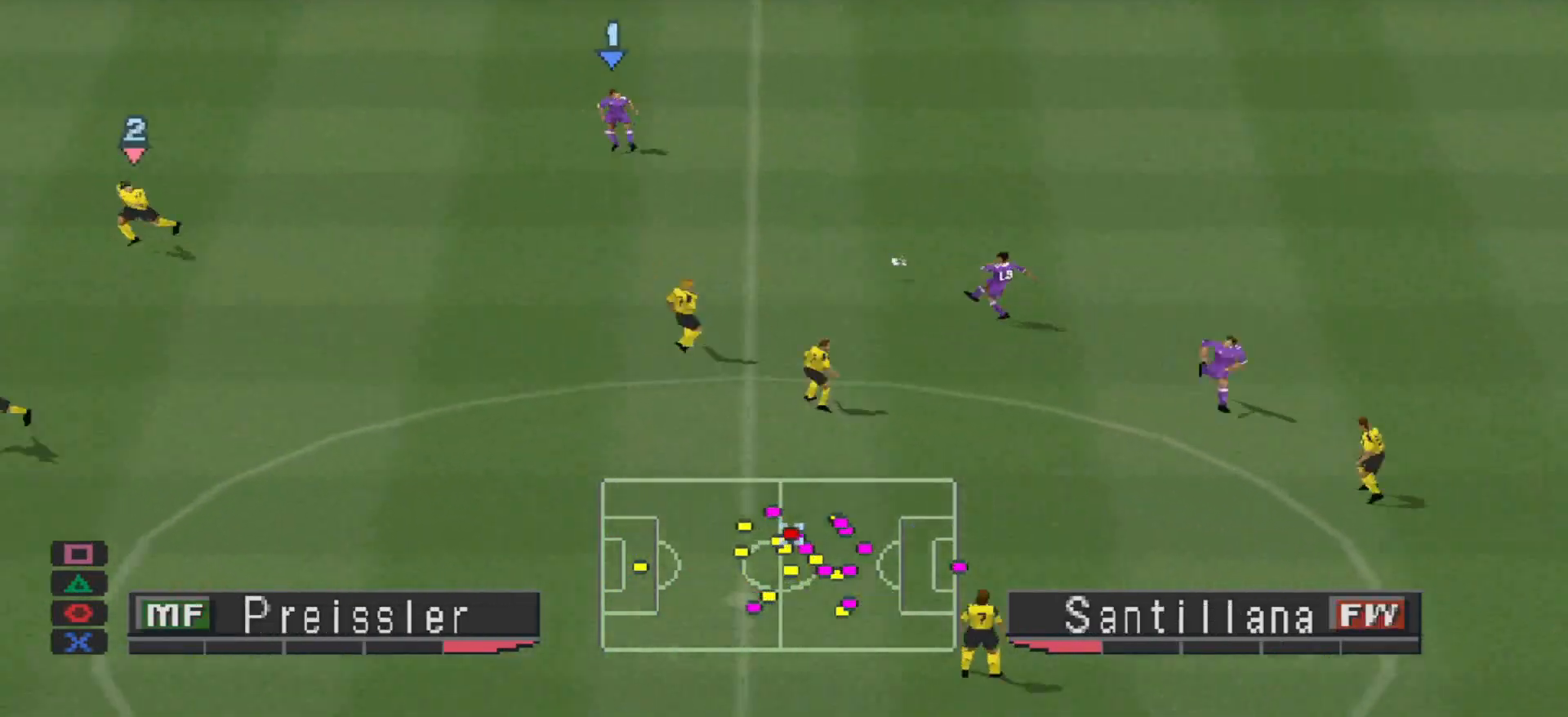
{"buttons": ["R1", "DPAD_LEFT"], "events": [[67, "R1", "down"], [300, "DPAD_UP", "up"]]}
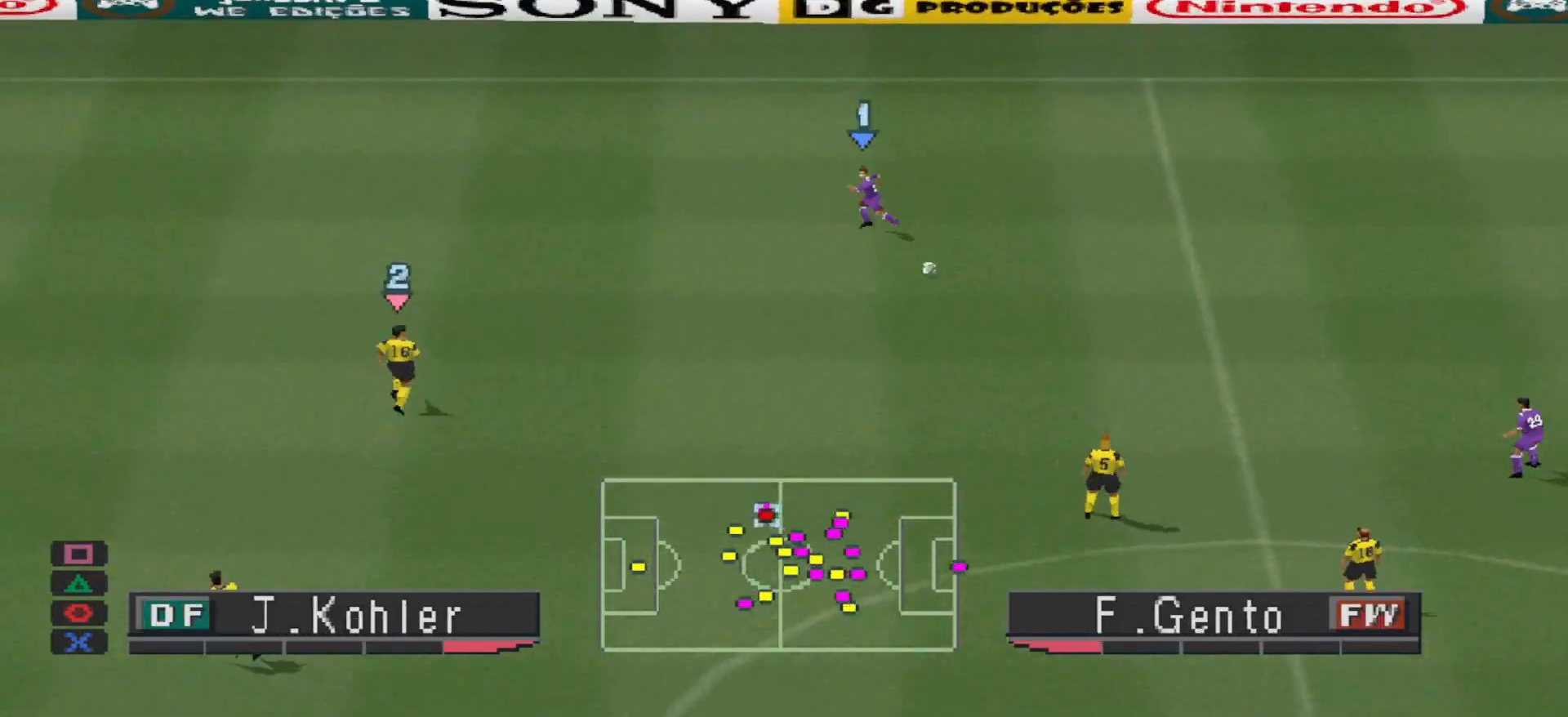
{"buttons": ["R1", "DPAD_LEFT"], "events": []}
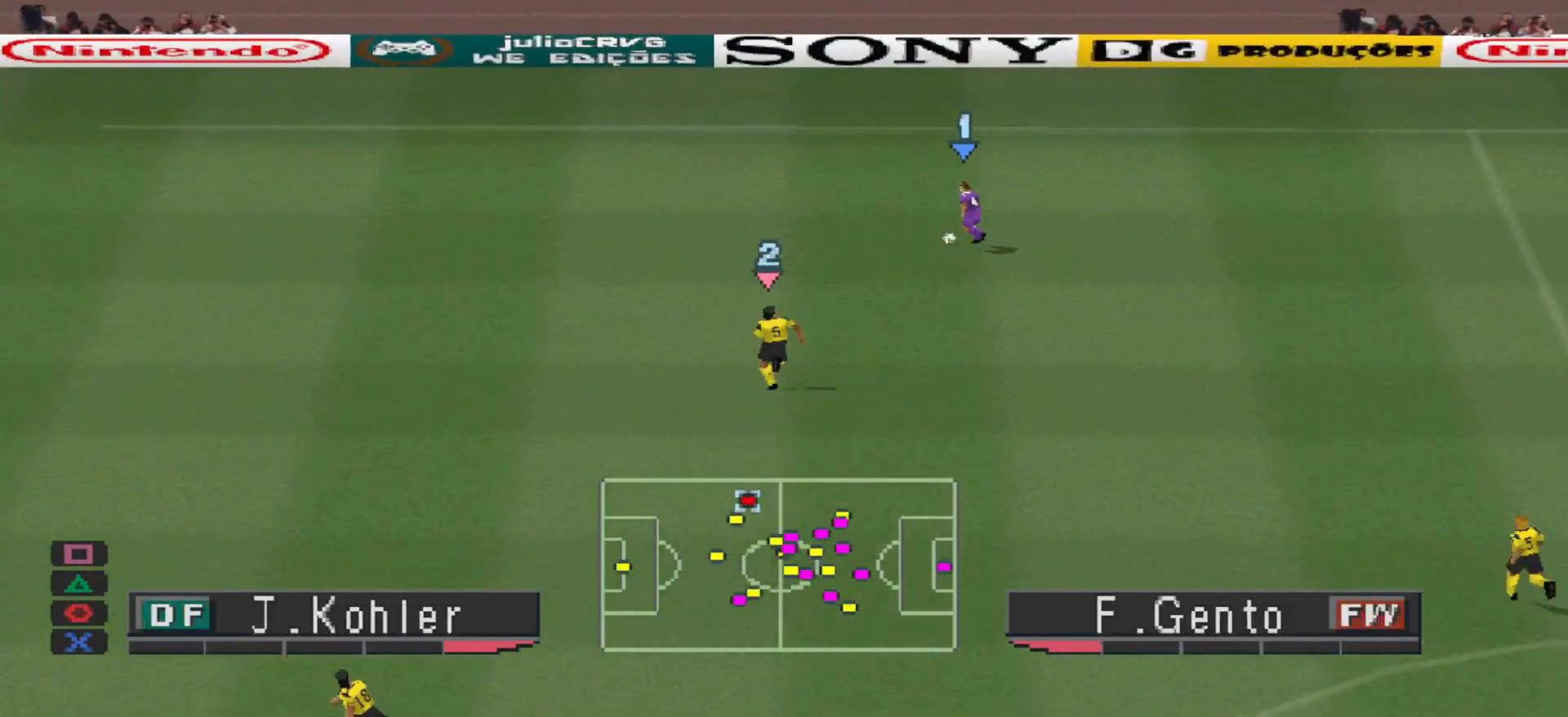
{"buttons": [], "events": [[333, "R1", "up"], [367, "DPAD_LEFT", "up"]]}
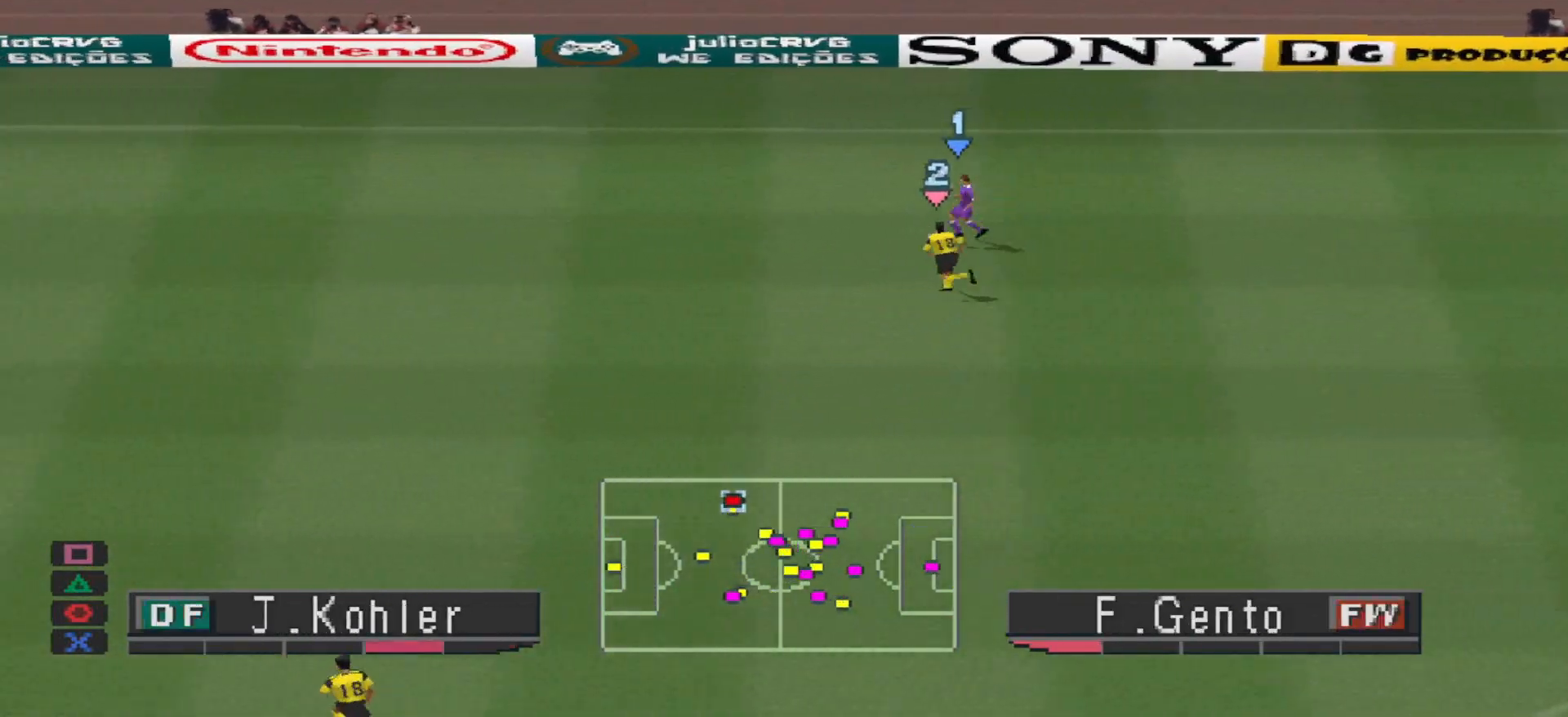
{"buttons": ["DPAD_DOWN"], "events": [[200, "DPAD_DOWN", "down"]]}
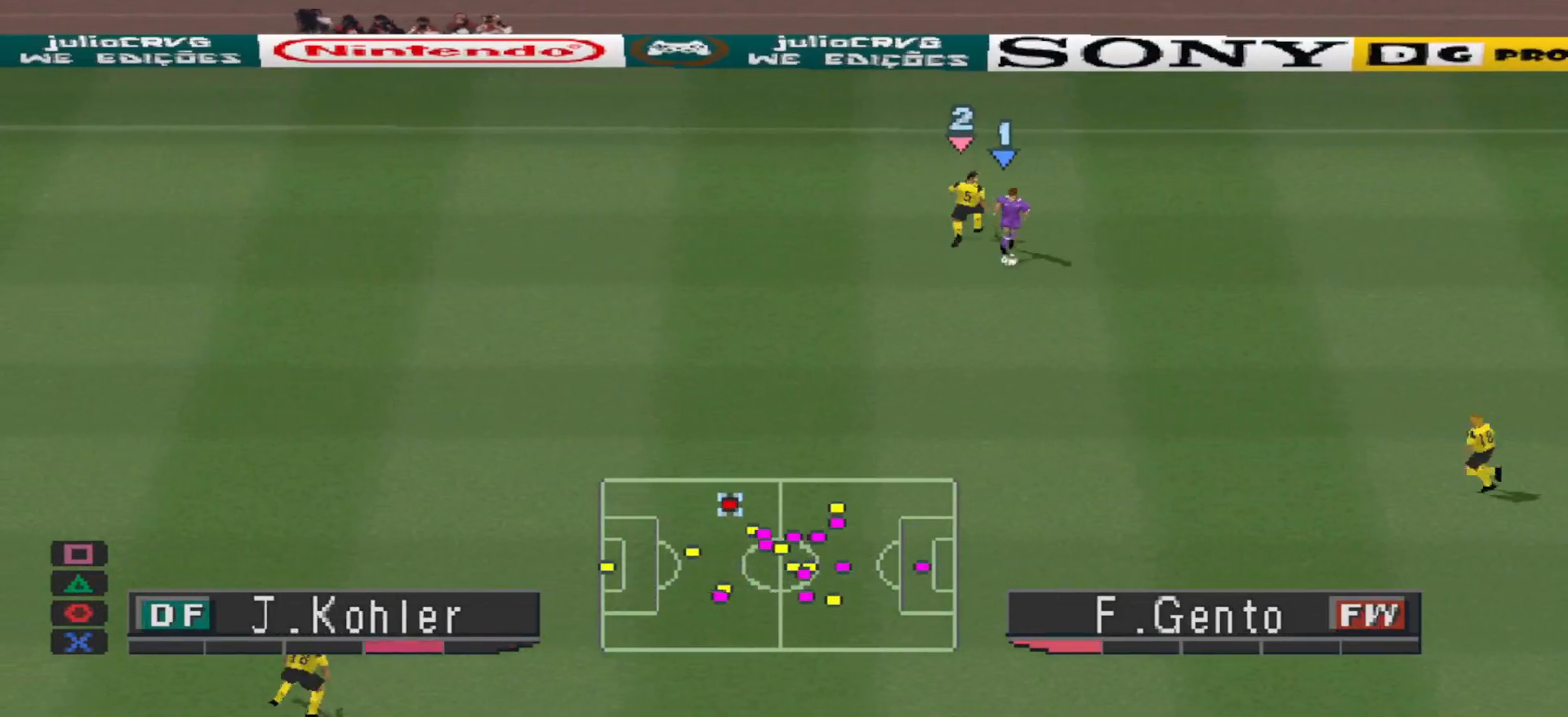
{"buttons": ["R1", "DPAD_LEFT"], "events": [[133, "DPAD_LEFT", "down"], [300, "DPAD_DOWN", "up"], [433, "R1", "down"]]}
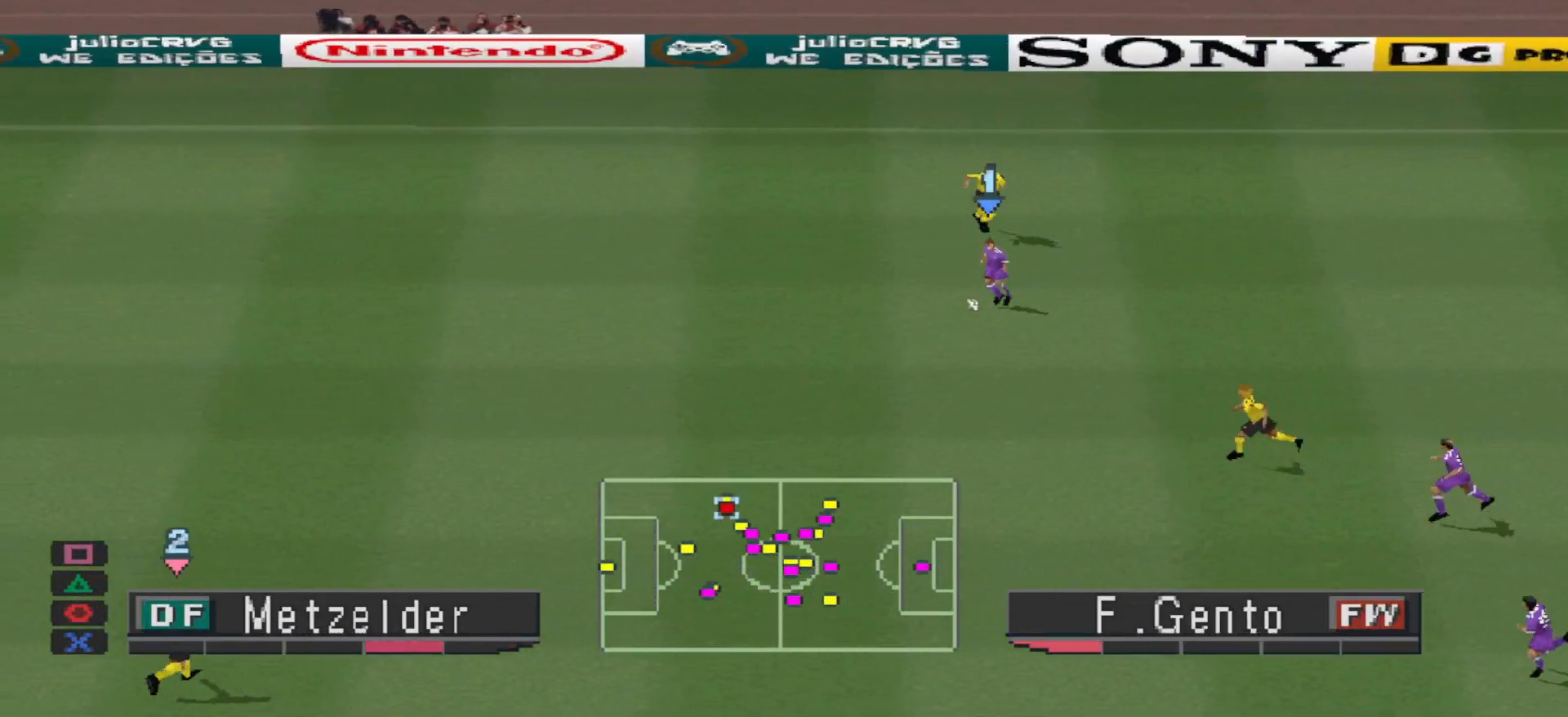
{"buttons": ["R1", "DPAD_LEFT"], "events": []}